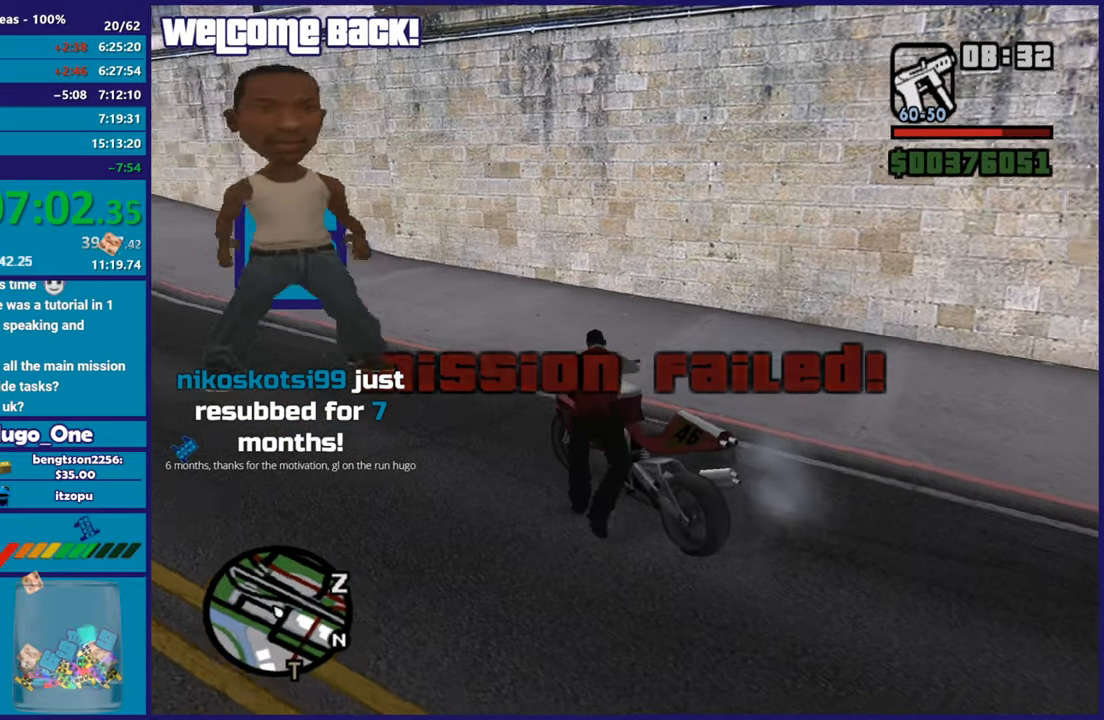
Gameplay with a controller (Xbox layout); each line is a JSON object with the inputs held at the frame after it. "button_events" lists button changes between this image and that frame as [ms after this image, input, new state], when the widget could be followed in between (sticks are given only as held states).
{"buttons": [], "left_stick": "right", "right_stick": "right", "button_events": []}
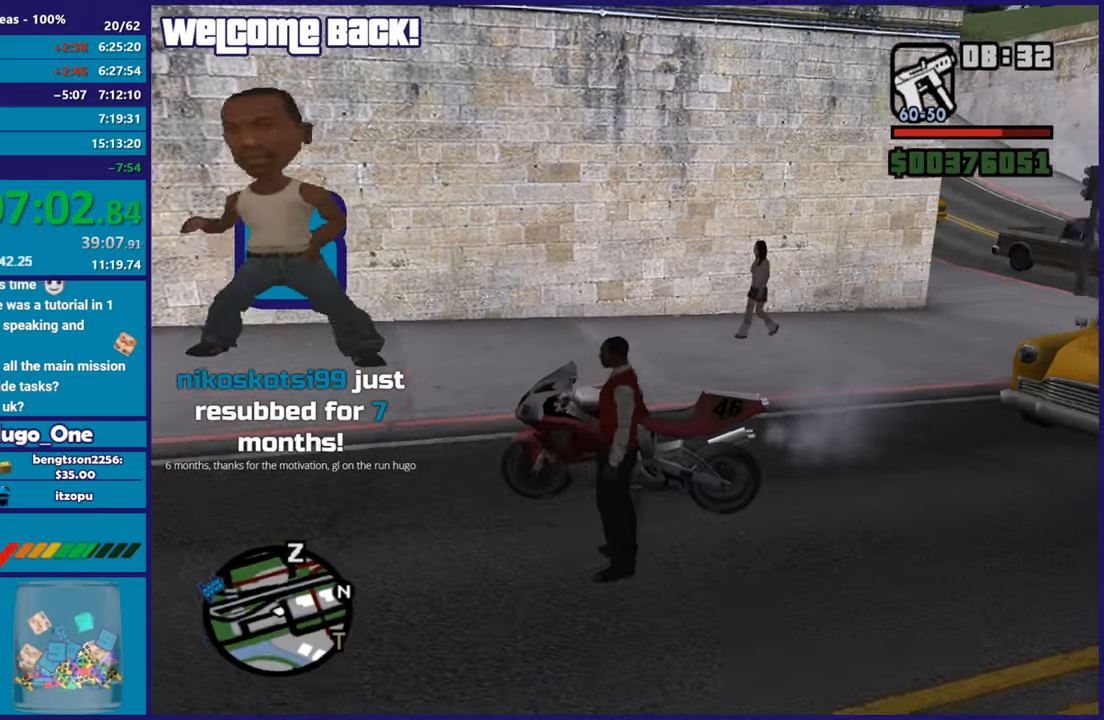
{"buttons": ["A"], "left_stick": "right", "right_stick": "center", "button_events": [[284, "A", "down"], [384, "A", "up"], [484, "A", "down"]]}
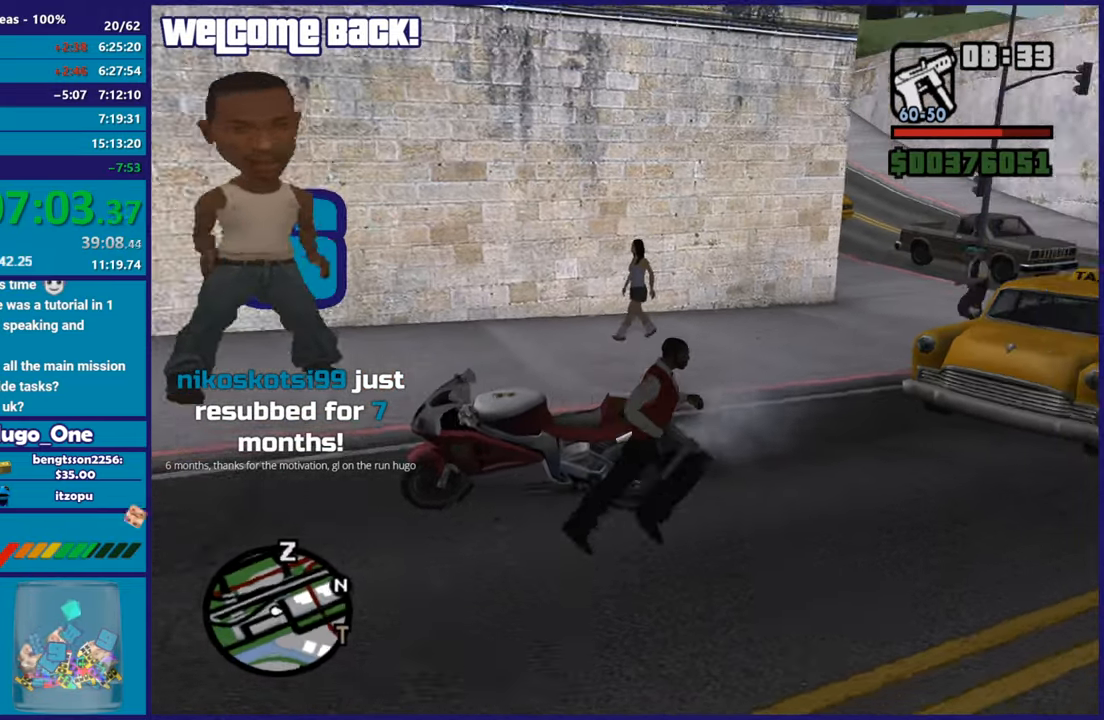
{"buttons": [], "left_stick": "up", "right_stick": "center", "button_events": [[67, "A", "up"], [150, "A", "down"], [267, "A", "up"], [350, "A", "down"], [434, "A", "up"]]}
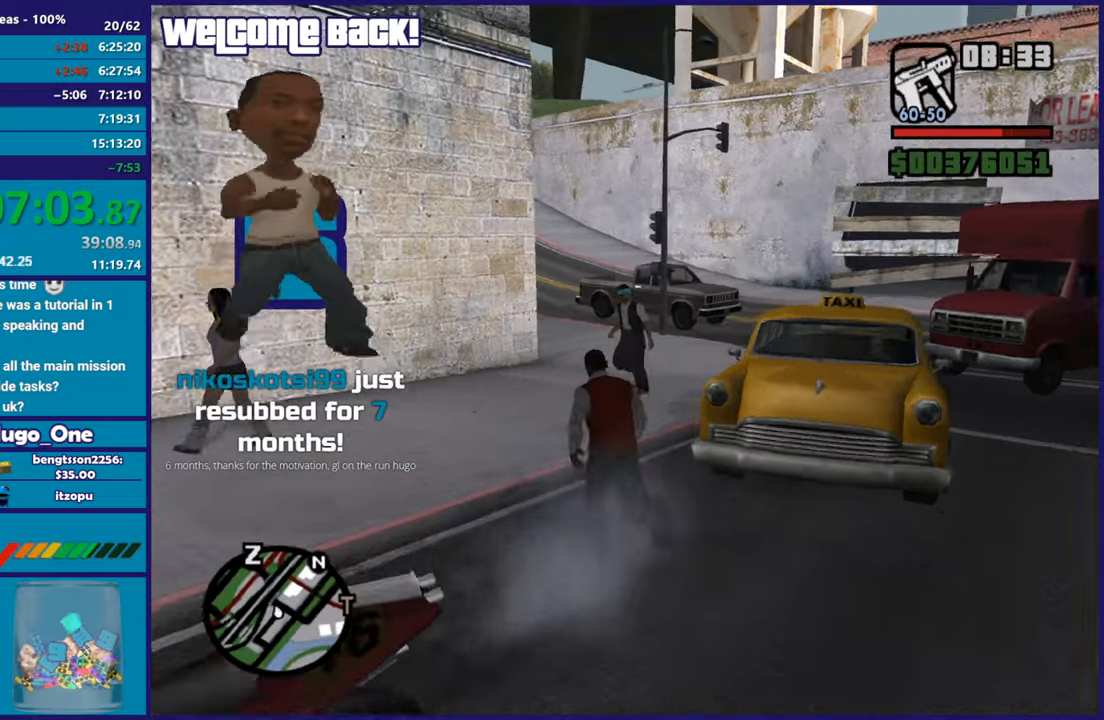
{"buttons": ["Y"], "left_stick": "center", "right_stick": "center", "button_events": [[17, "A", "down"], [134, "A", "up"], [267, "Y", "down"], [351, "Y", "up"], [434, "Y", "down"]]}
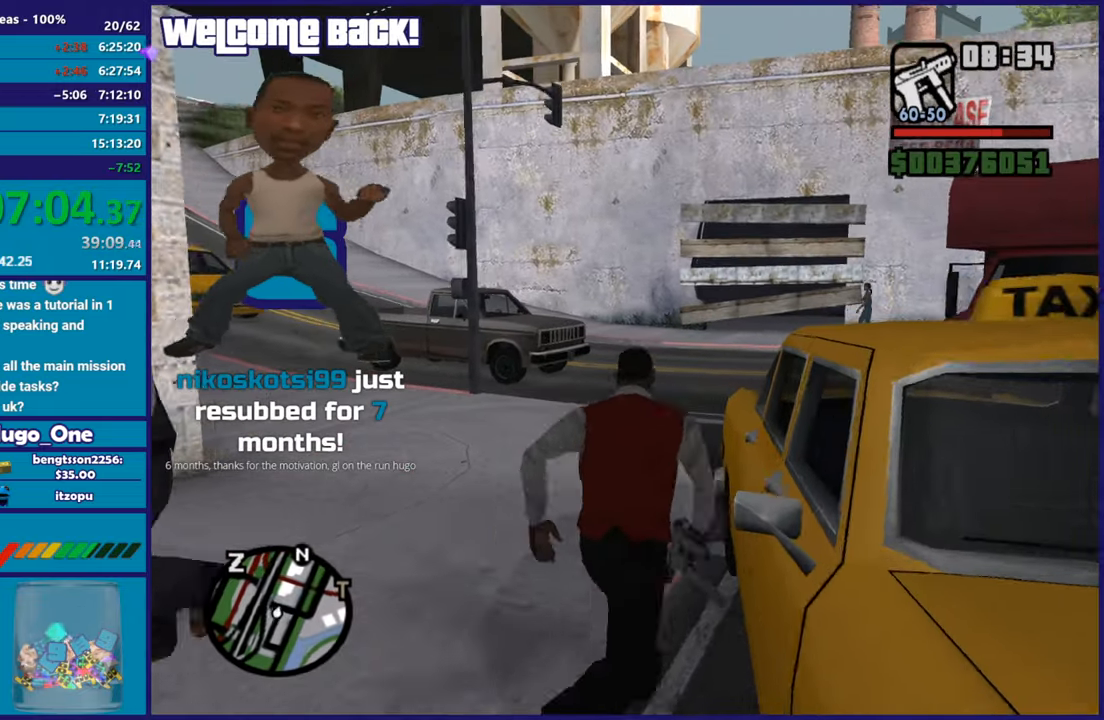
{"buttons": [], "left_stick": "center", "right_stick": "down-right", "button_events": [[50, "Y", "up"]]}
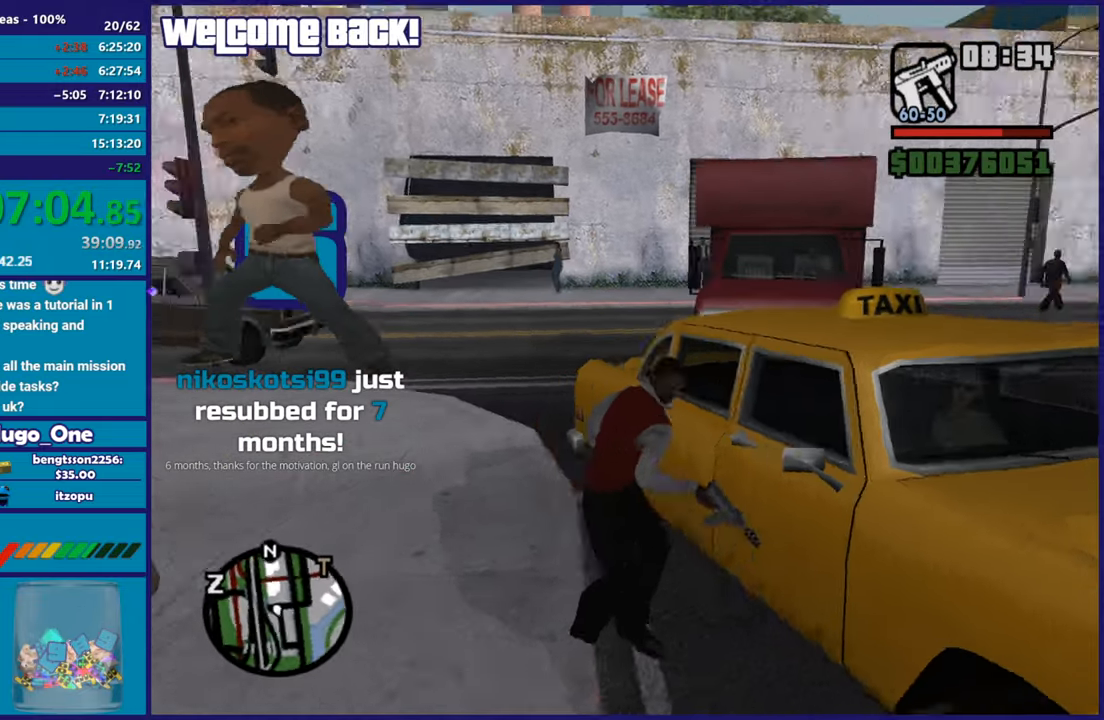
{"buttons": [], "left_stick": "center", "right_stick": "right", "button_events": []}
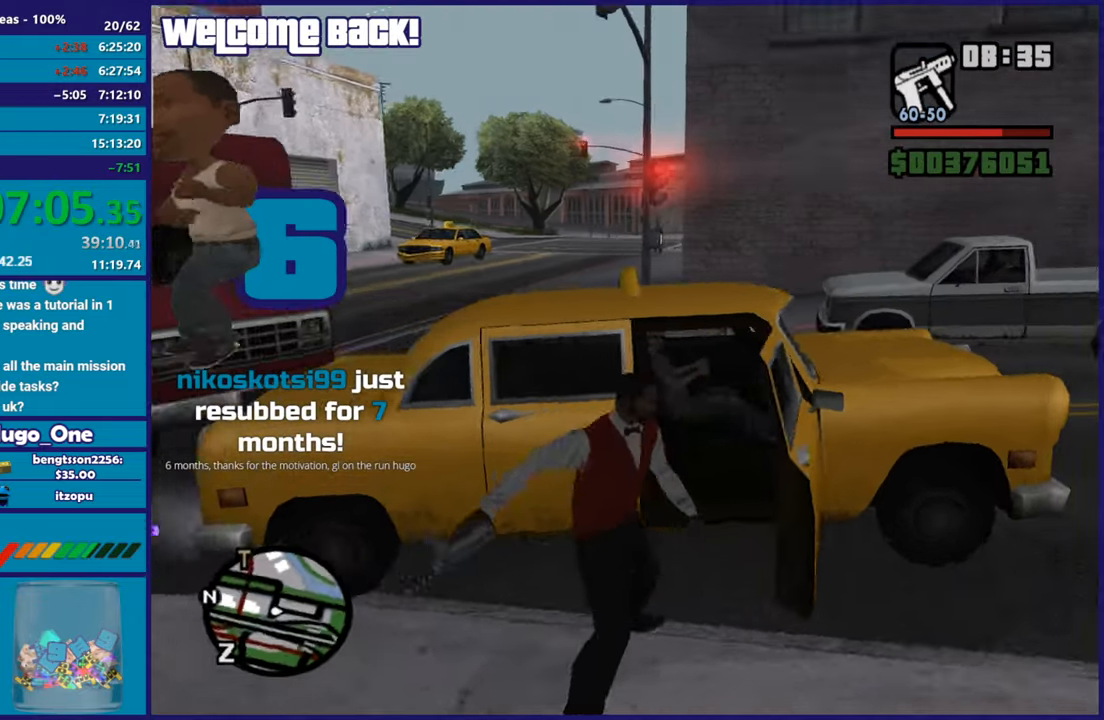
{"buttons": [], "left_stick": "center", "right_stick": "center", "button_events": []}
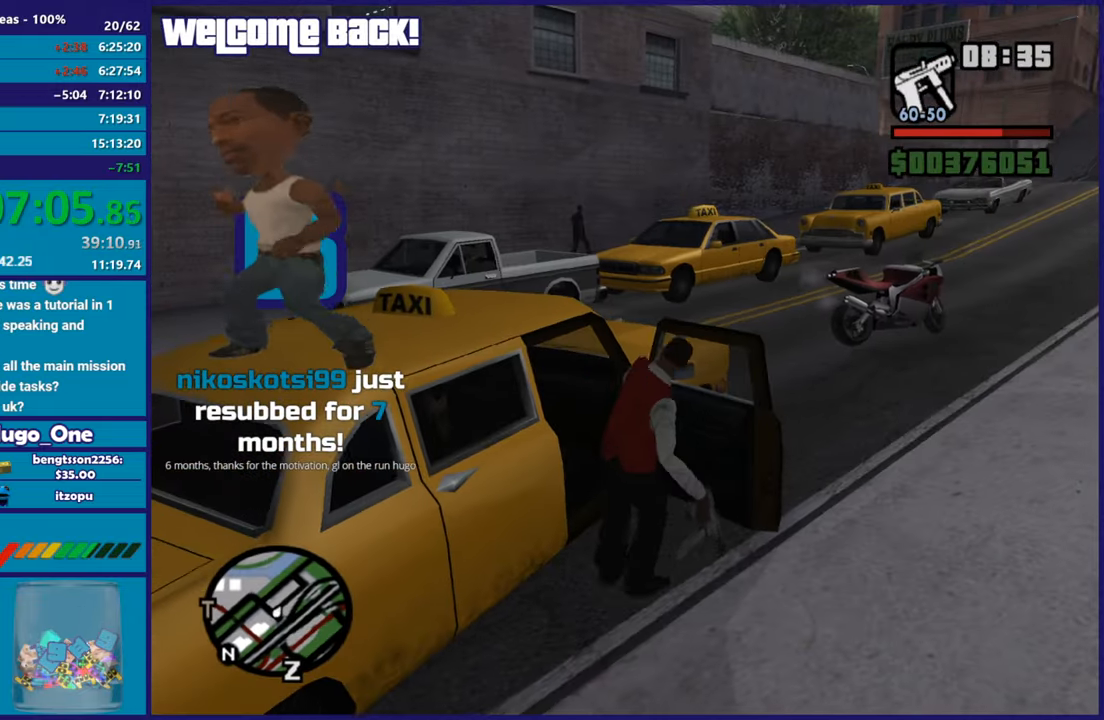
{"buttons": ["A", "R2"], "left_stick": "center", "right_stick": "center", "button_events": [[217, "A", "down"], [217, "R2", "down"]]}
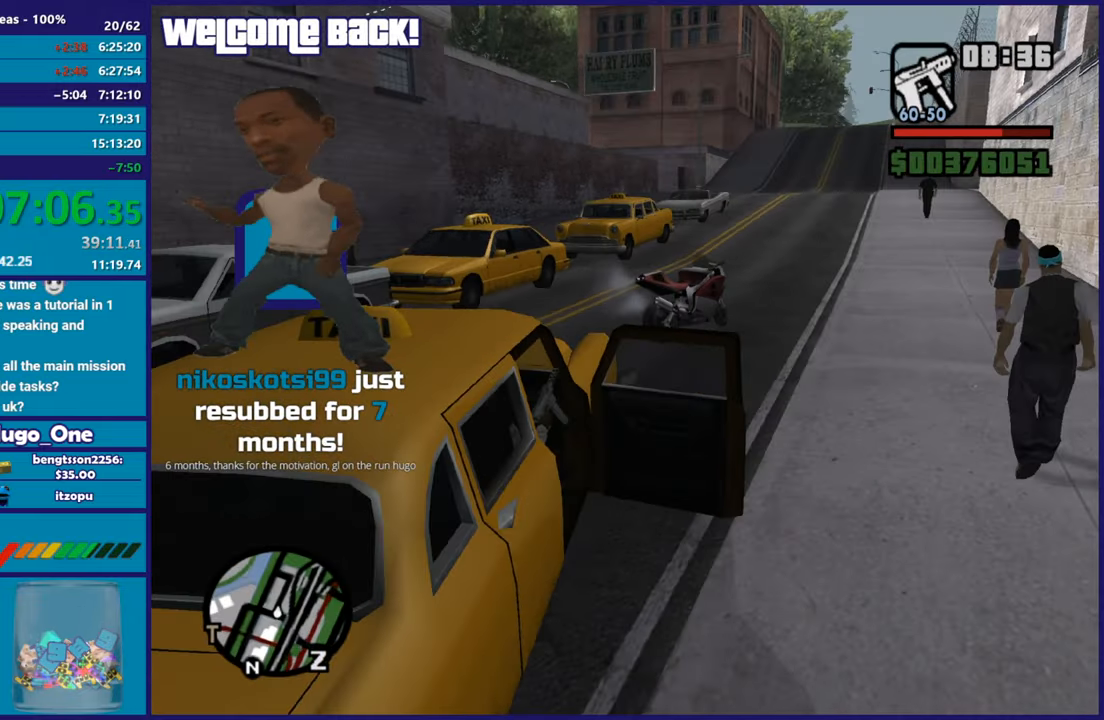
{"buttons": ["A", "R2"], "left_stick": "center", "right_stick": "center", "button_events": []}
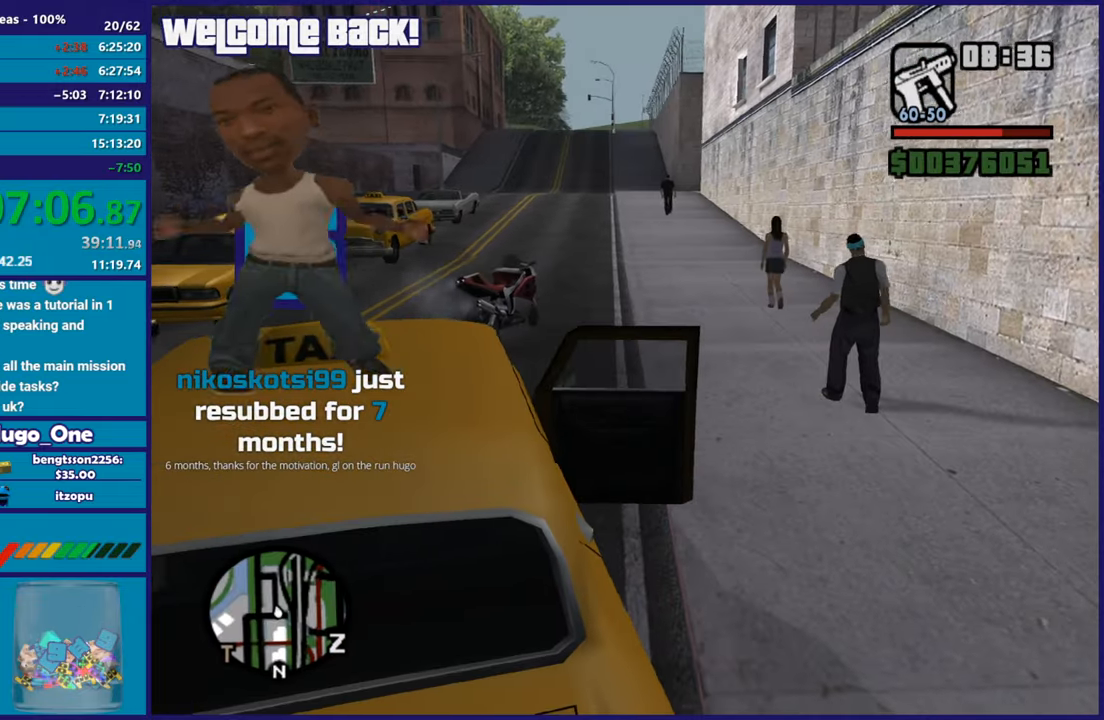
{"buttons": [], "left_stick": "center", "right_stick": "center", "button_events": [[234, "A", "up"], [351, "R2", "up"]]}
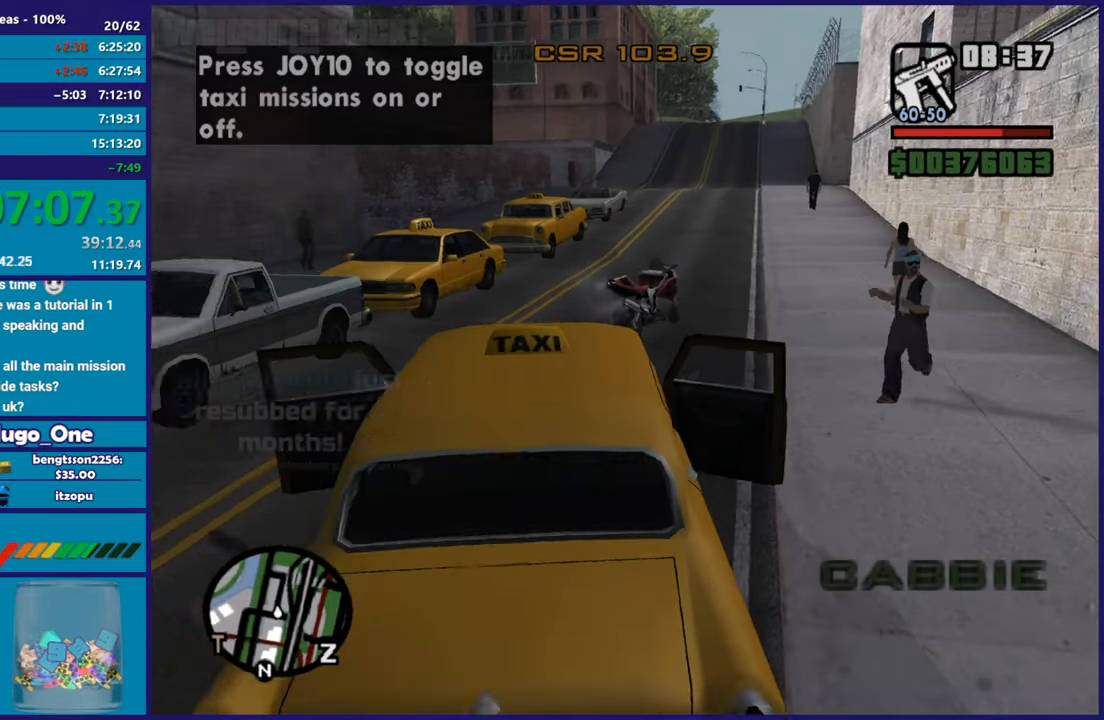
{"buttons": [], "left_stick": "center", "right_stick": "center", "button_events": [[117, "R3", "down"], [200, "R3", "up"]]}
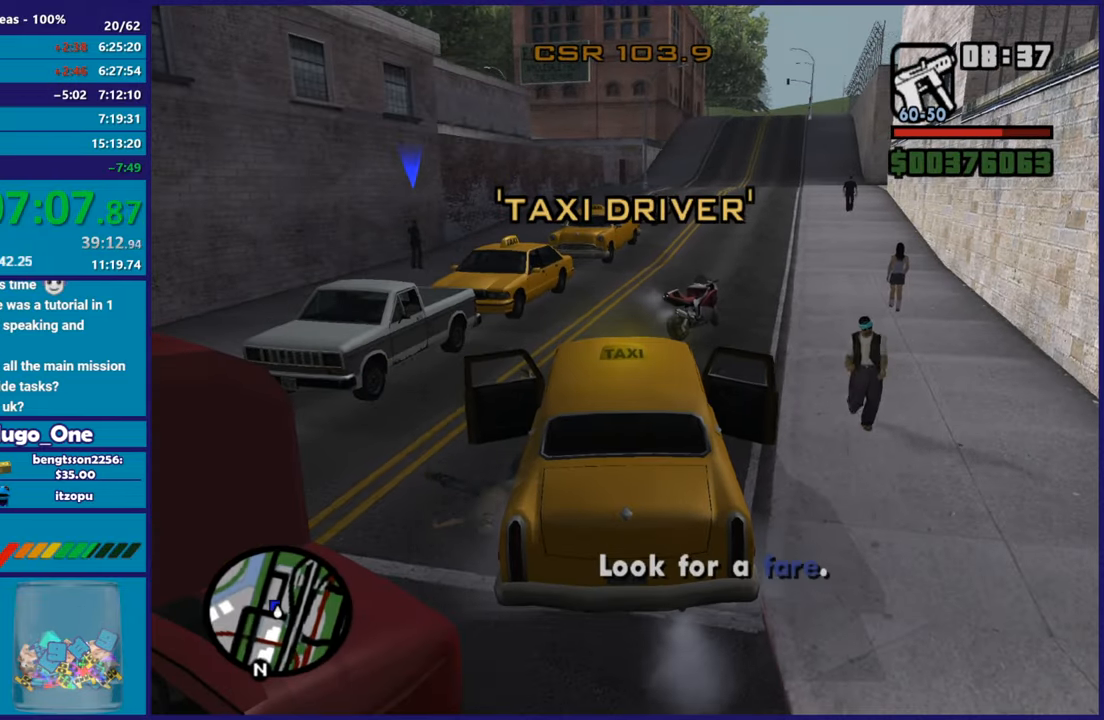
{"buttons": ["R2"], "left_stick": "center", "right_stick": "center", "button_events": [[401, "R2", "down"]]}
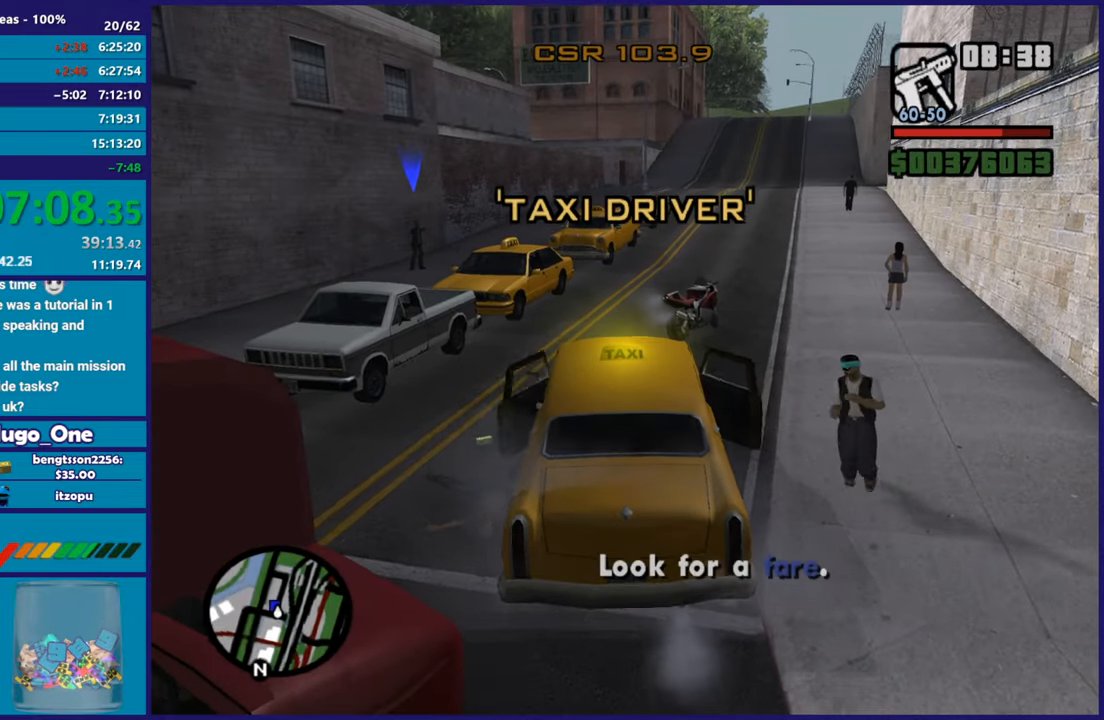
{"buttons": ["R2"], "left_stick": "right", "right_stick": "down-left", "button_events": []}
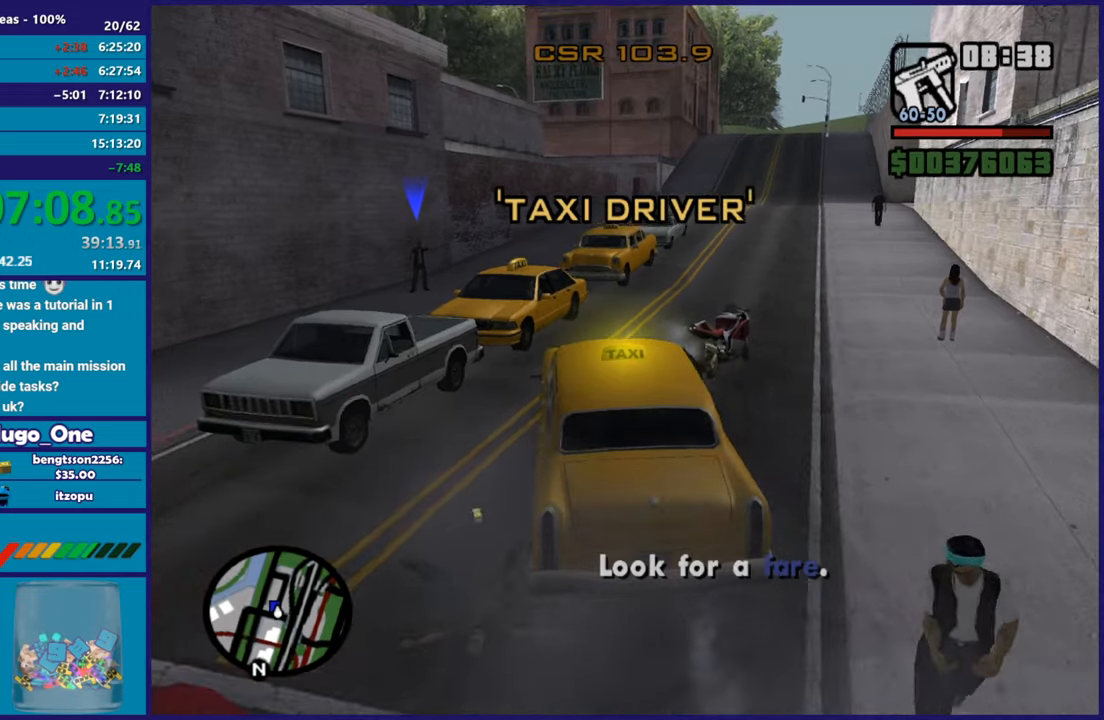
{"buttons": ["R2"], "left_stick": "right", "right_stick": "down-left", "button_events": []}
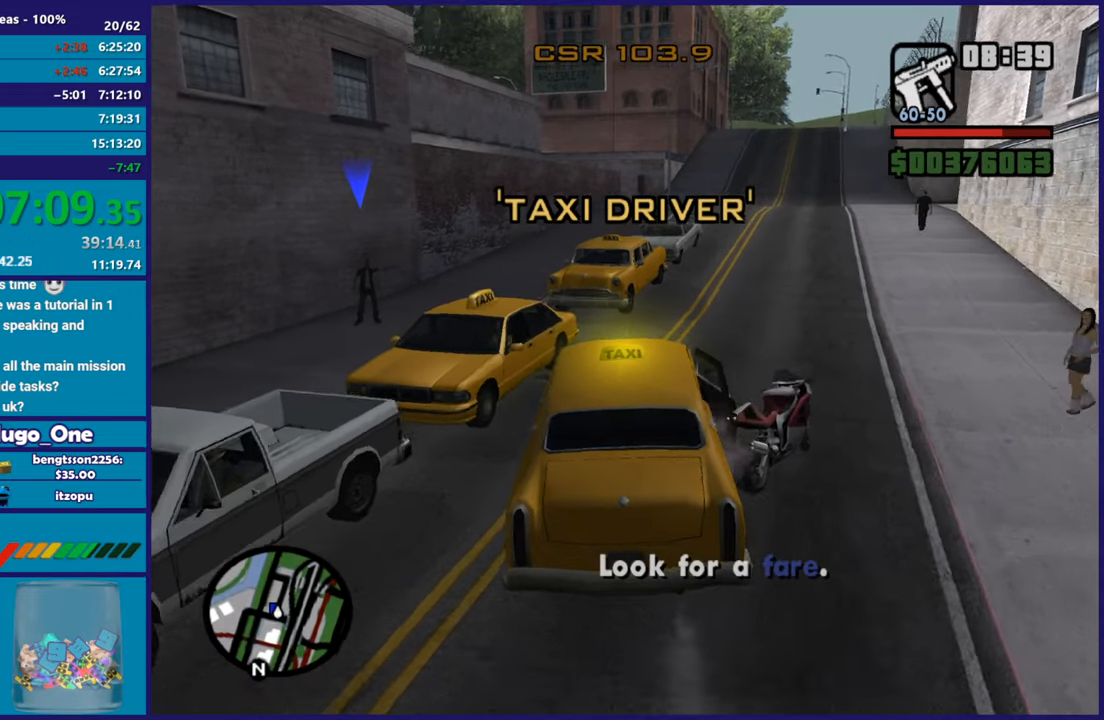
{"buttons": ["R2"], "left_stick": "down-left", "right_stick": "down-left", "button_events": [[217, "R2", "up"], [400, "R2", "down"]]}
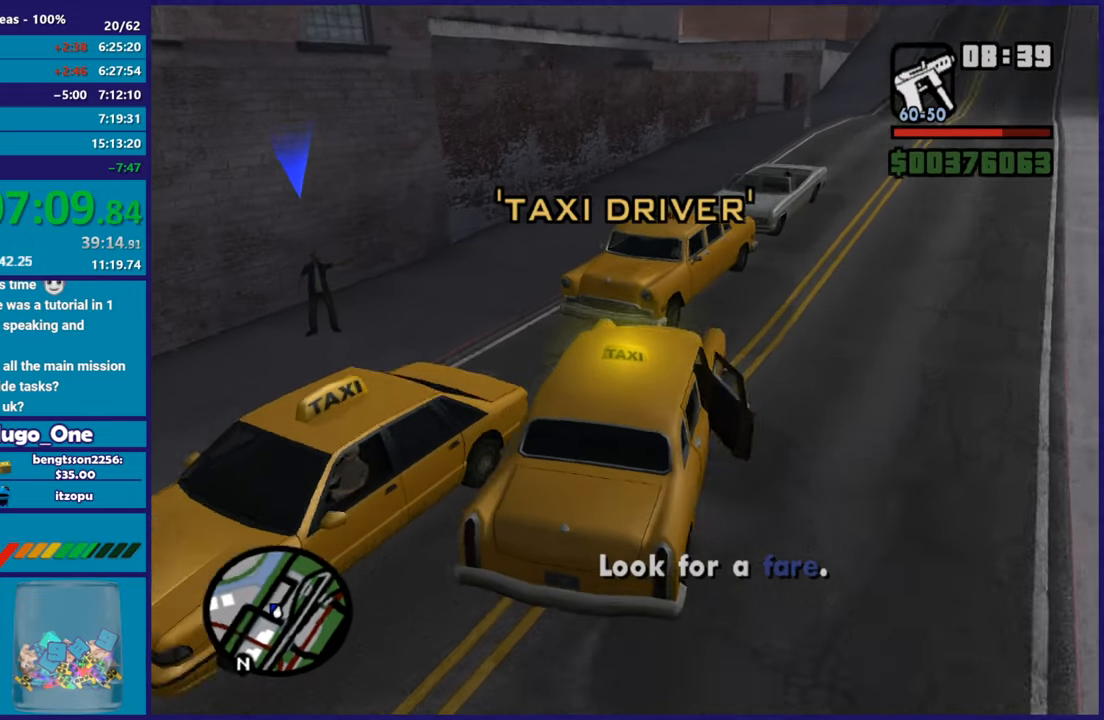
{"buttons": ["R2"], "left_stick": "left", "right_stick": "up-left", "button_events": []}
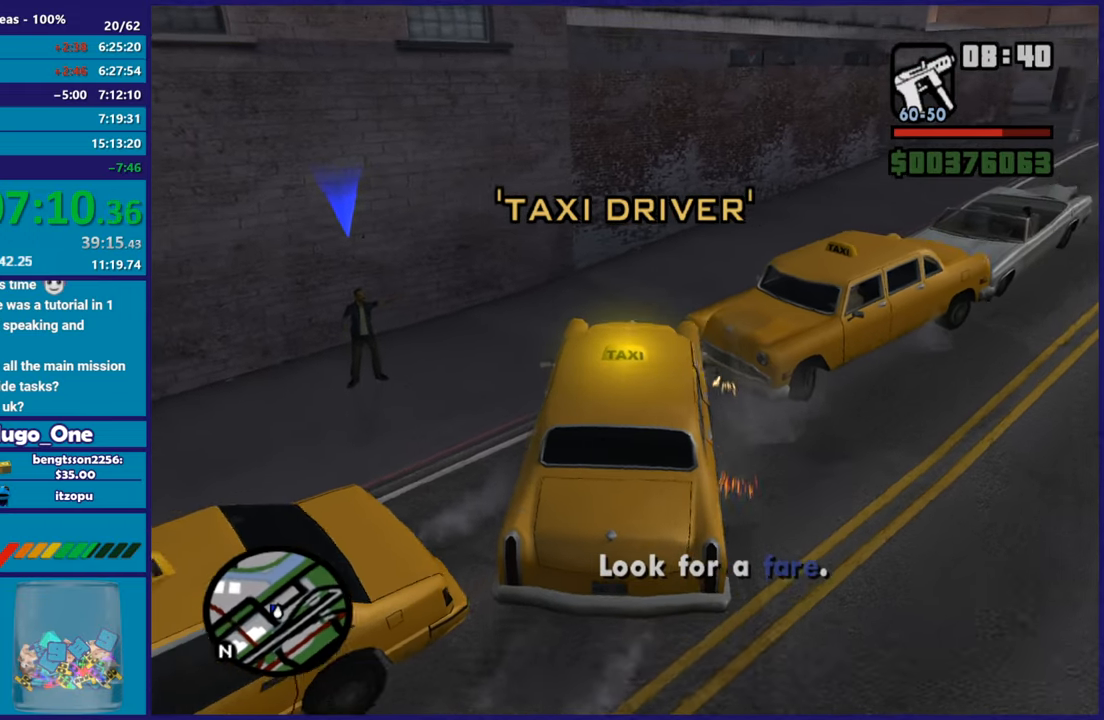
{"buttons": ["L2"], "left_stick": "center", "right_stick": "left", "button_events": [[133, "R2", "up"], [283, "L2", "down"]]}
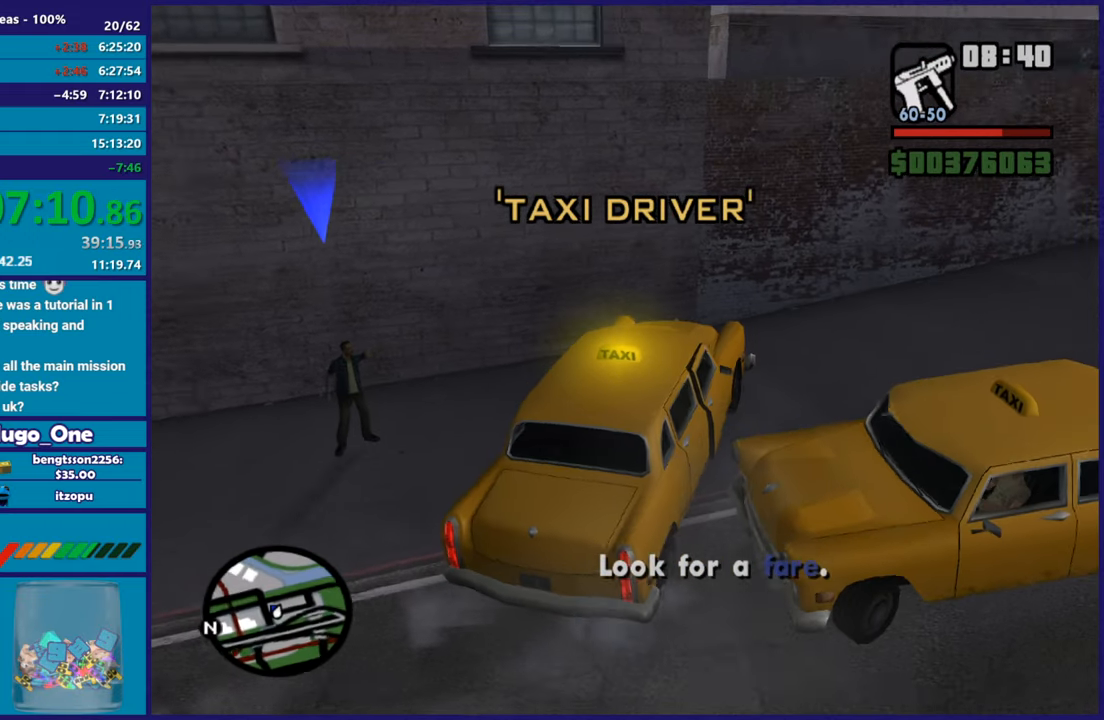
{"buttons": [], "left_stick": "center", "right_stick": "left", "button_events": [[67, "L2", "up"]]}
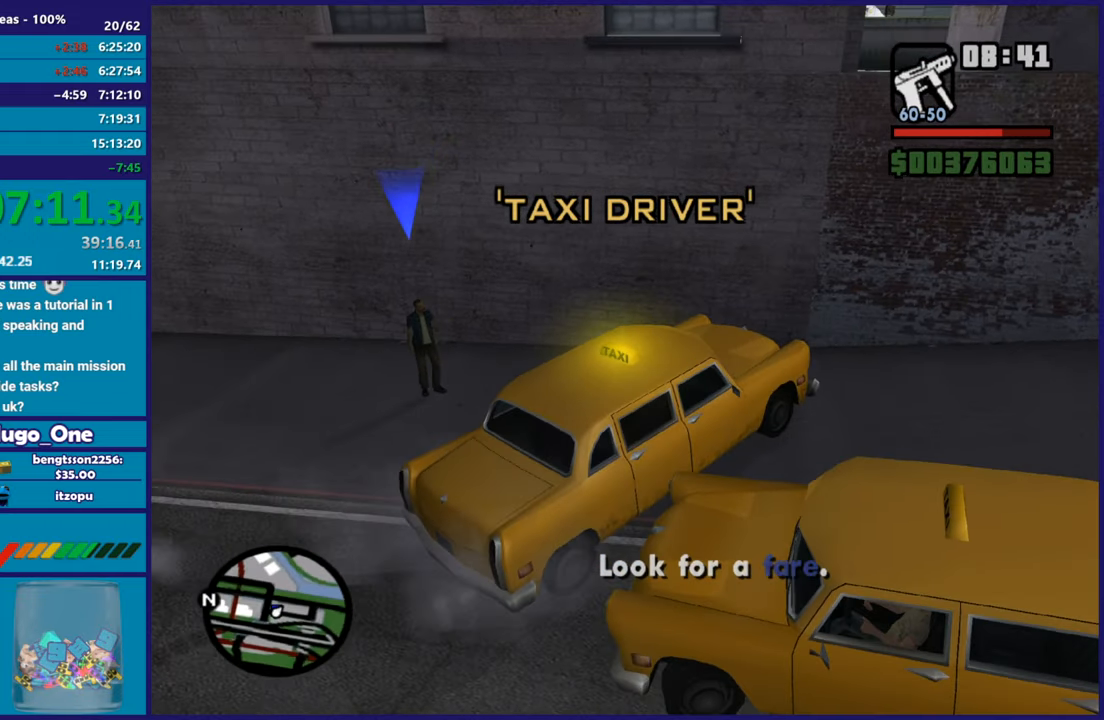
{"buttons": [], "left_stick": "center", "right_stick": "down-left", "button_events": []}
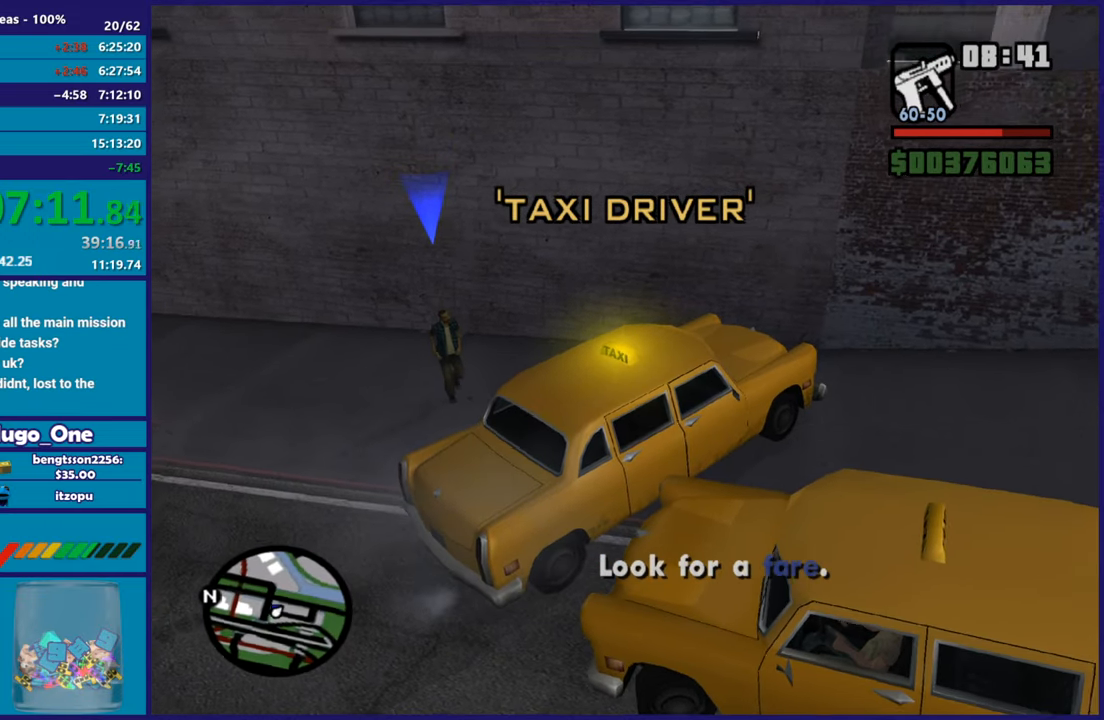
{"buttons": [], "left_stick": "center", "right_stick": "left", "button_events": []}
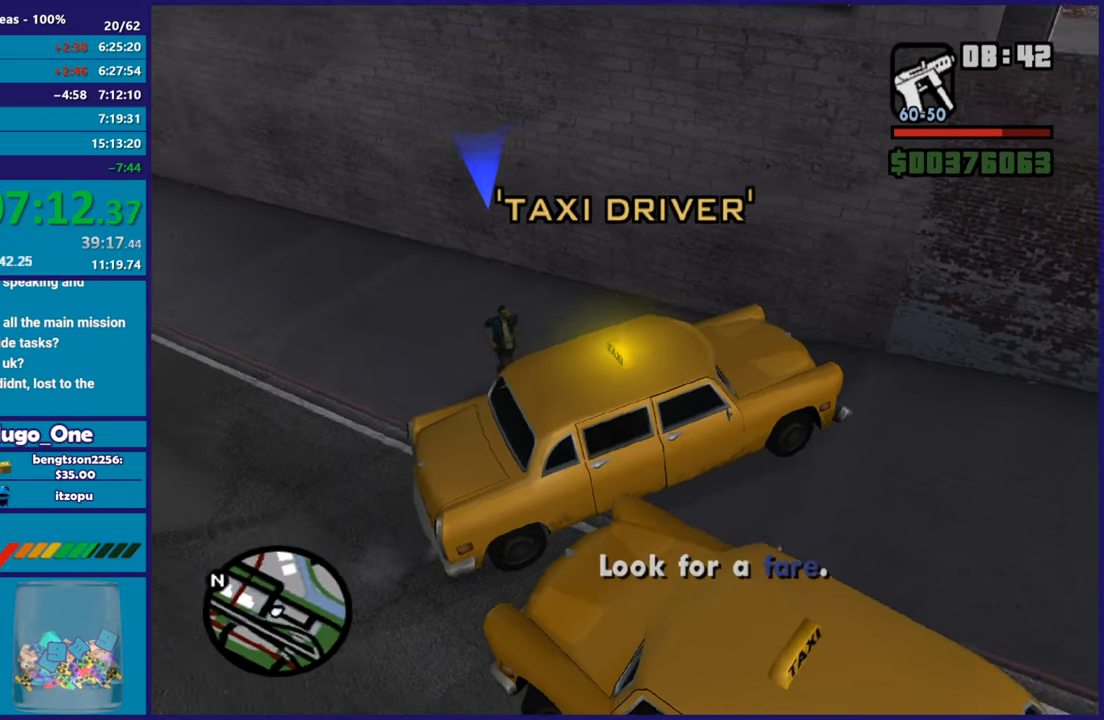
{"buttons": [], "left_stick": "center", "right_stick": "left", "button_events": []}
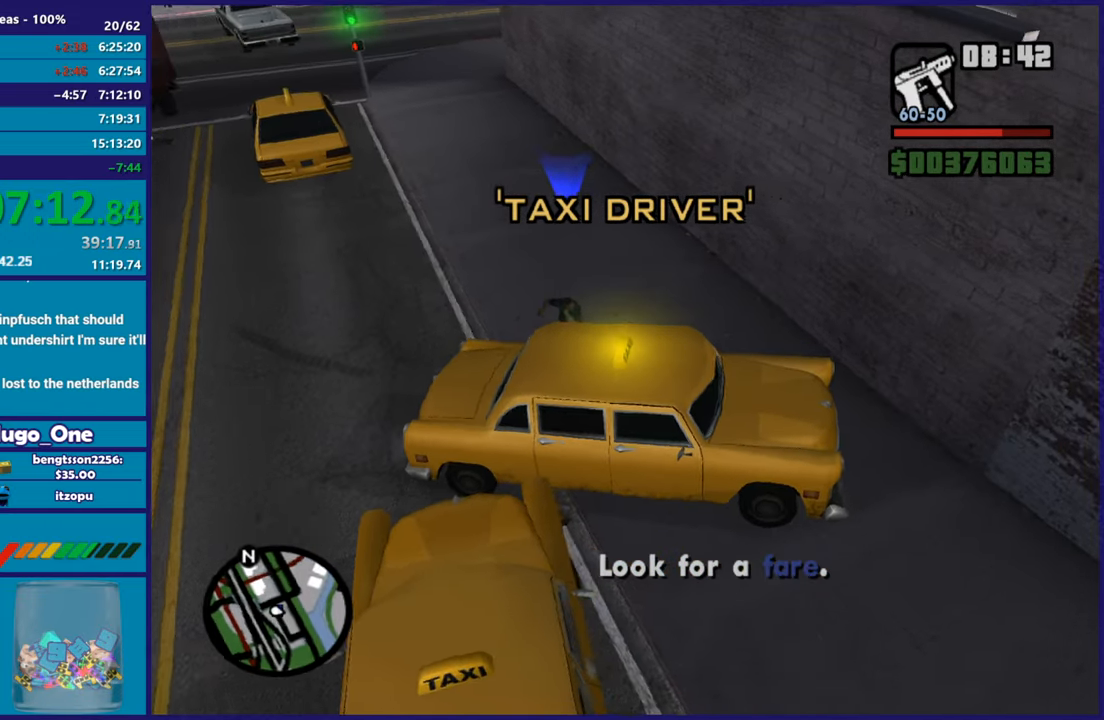
{"buttons": [], "left_stick": "center", "right_stick": "up-left", "button_events": []}
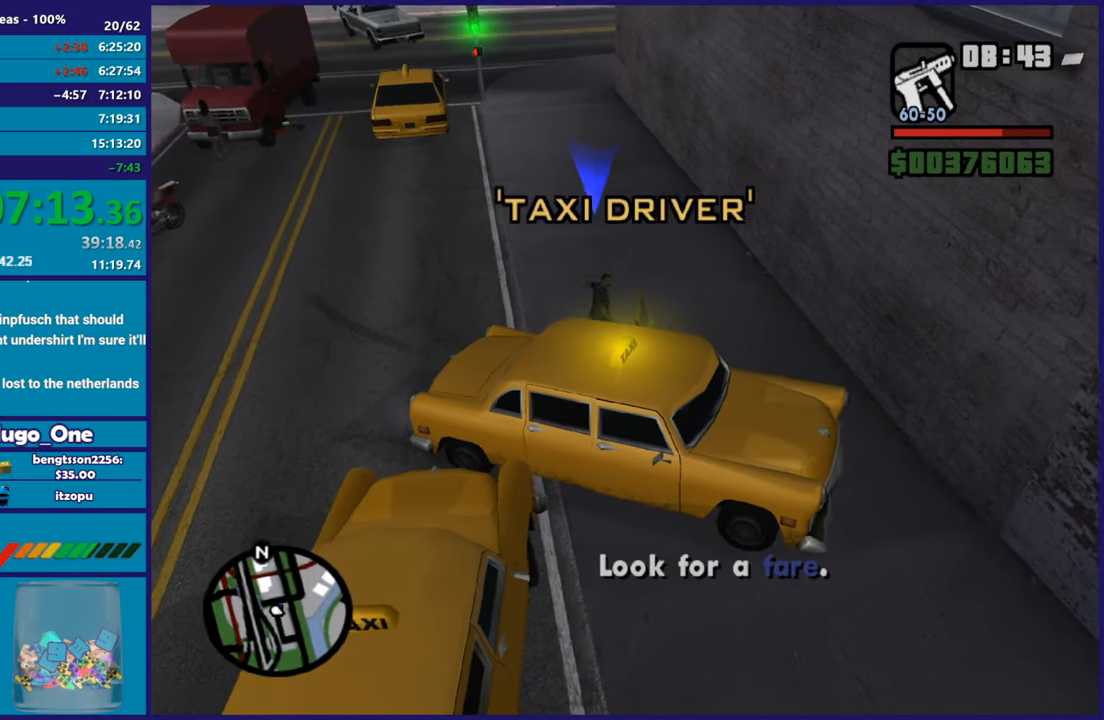
{"buttons": [], "left_stick": "center", "right_stick": "left", "button_events": []}
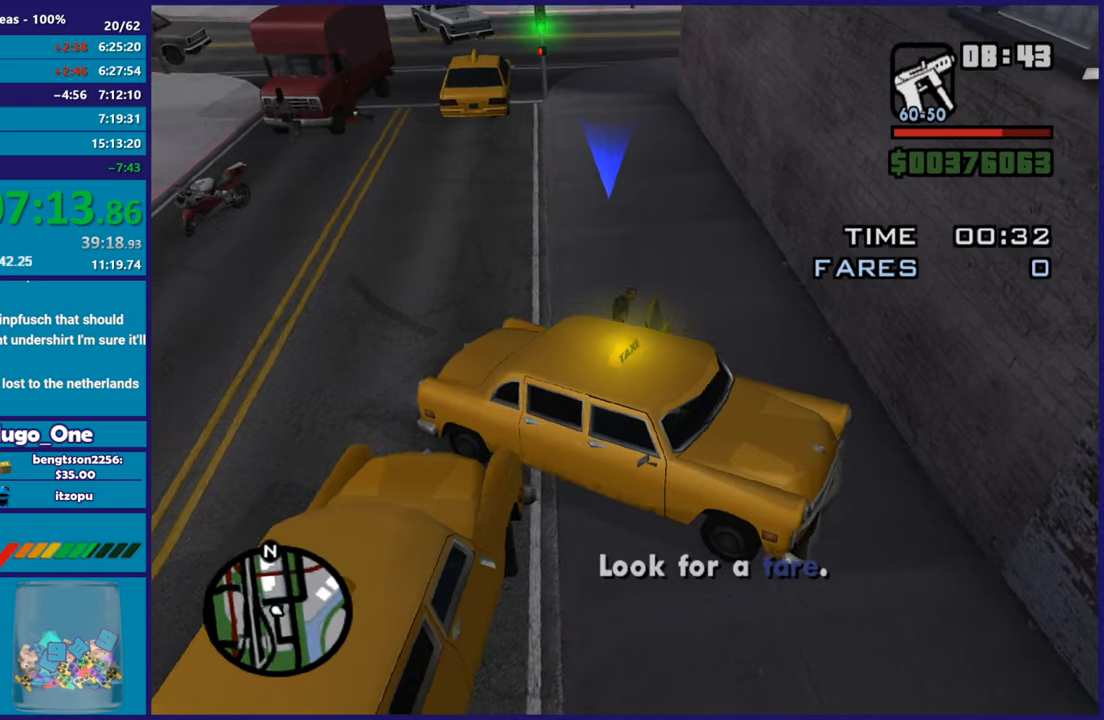
{"buttons": ["L2"], "left_stick": "right", "right_stick": "center", "button_events": [[301, "L2", "down"]]}
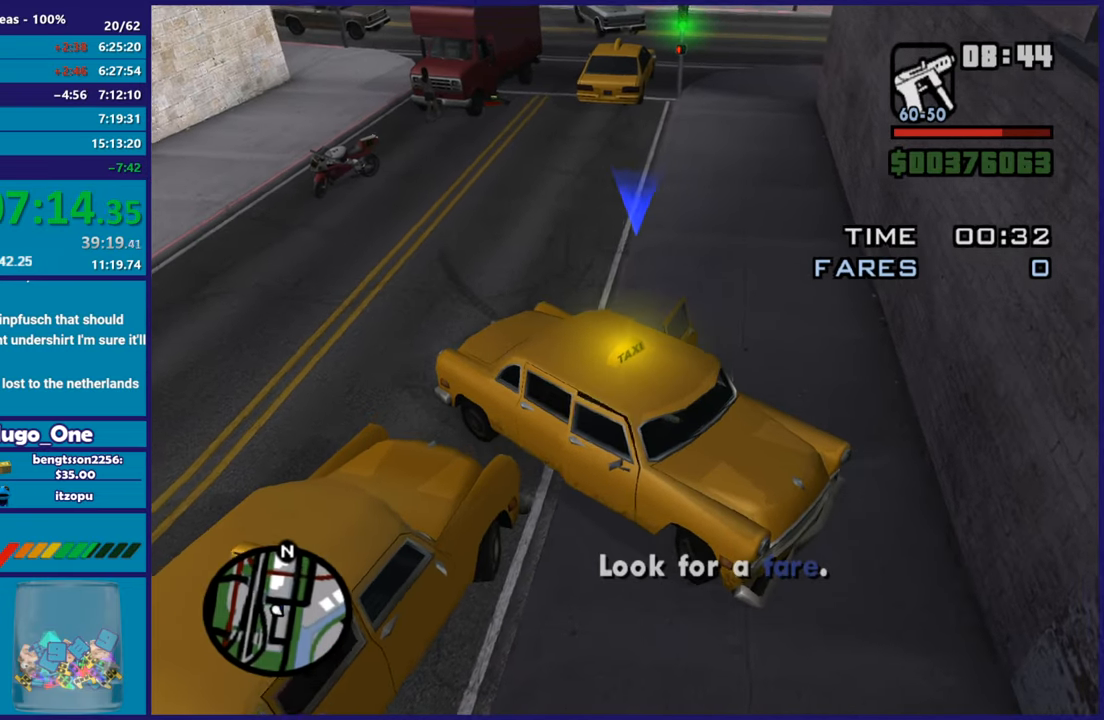
{"buttons": ["L2"], "left_stick": "right", "right_stick": "right", "button_events": []}